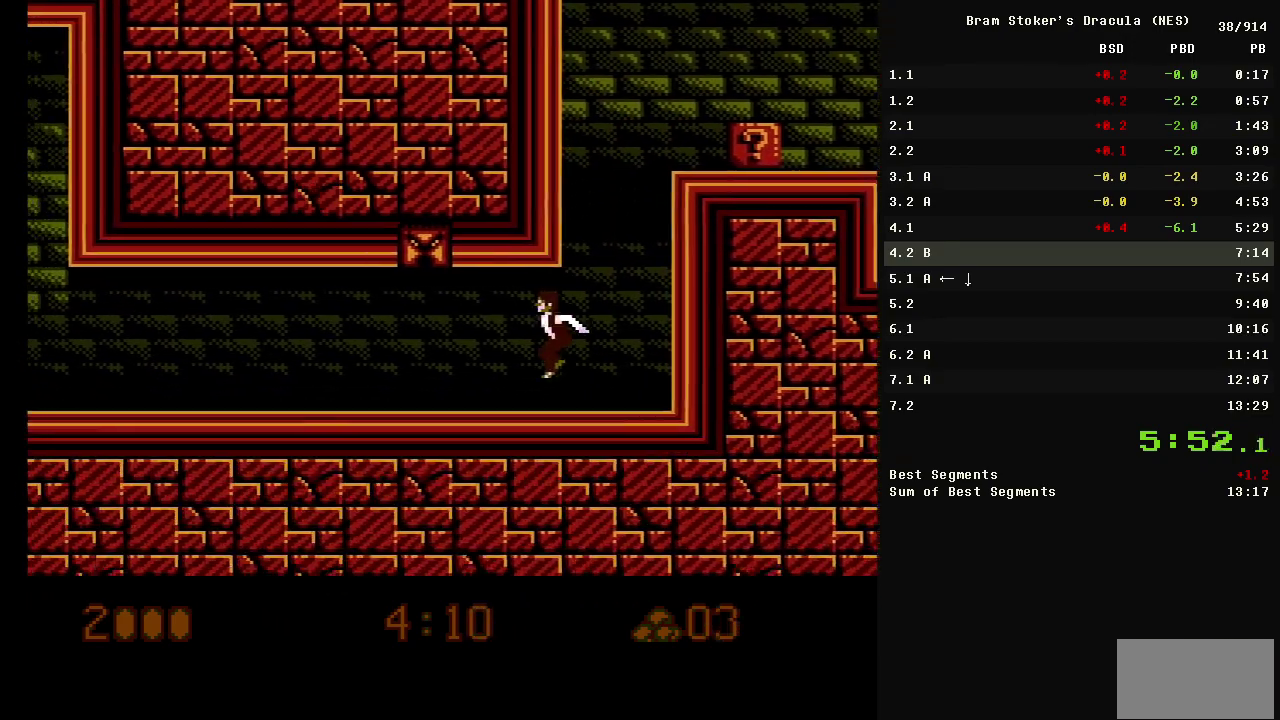
Gameplay with a controller (Nintendo layout); each line is a JSON object with the inputs held at the frame after it. "events" lists button and stick changes between this image and that frame as [ms after this image, input, new state], when the widget could be followed in between. Not read: L3 R3.
{"buttons": ["DPAD_LEFT"], "events": []}
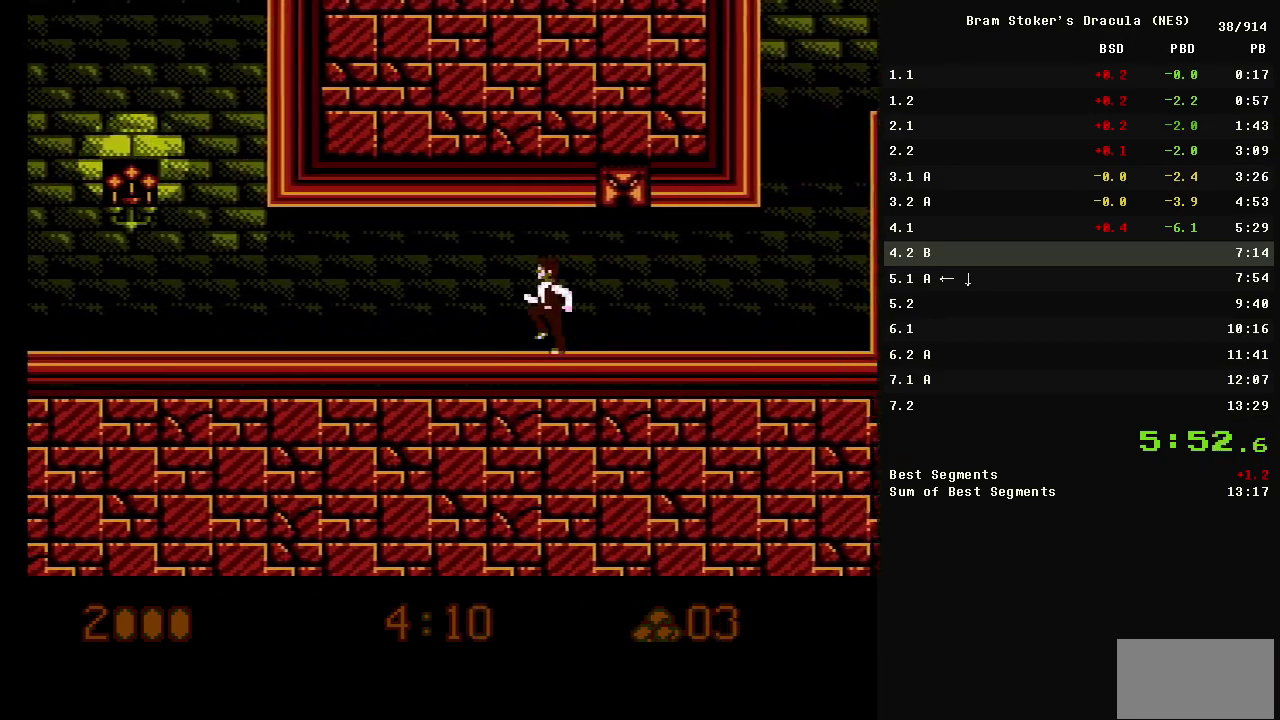
{"buttons": ["DPAD_LEFT"], "events": []}
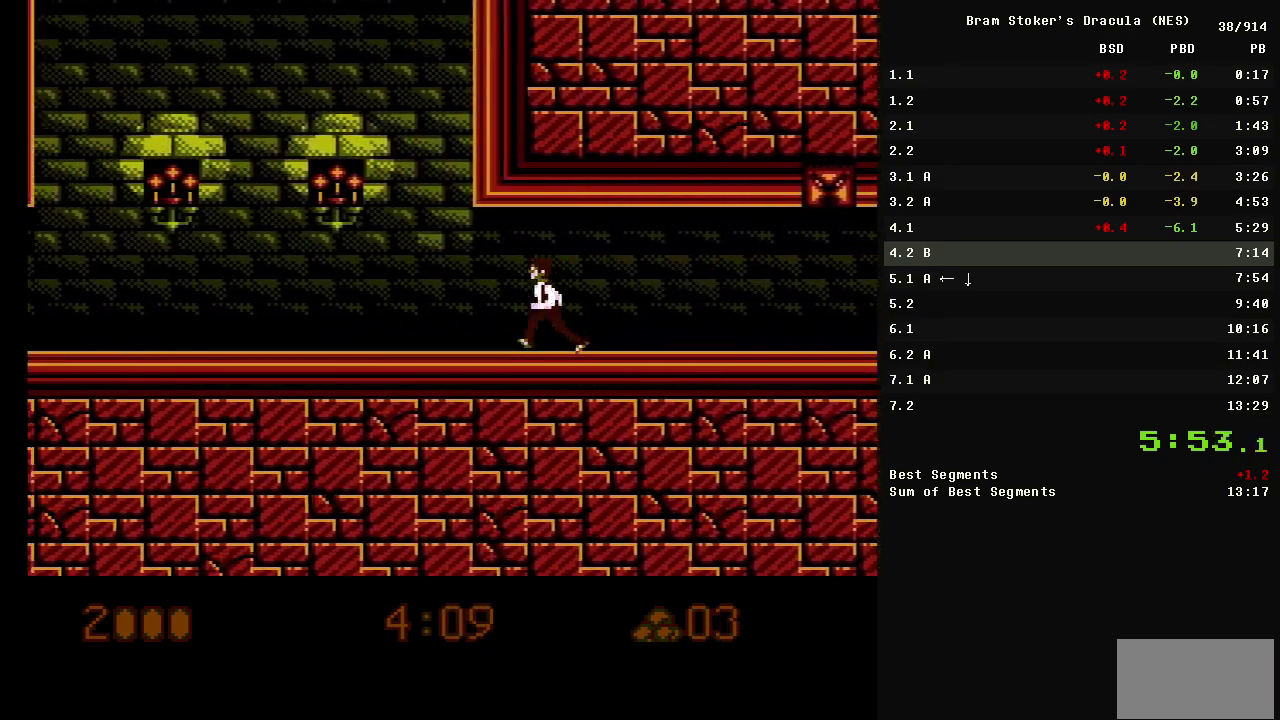
{"buttons": ["A", "DPAD_LEFT"], "events": [[133, "A", "down"]]}
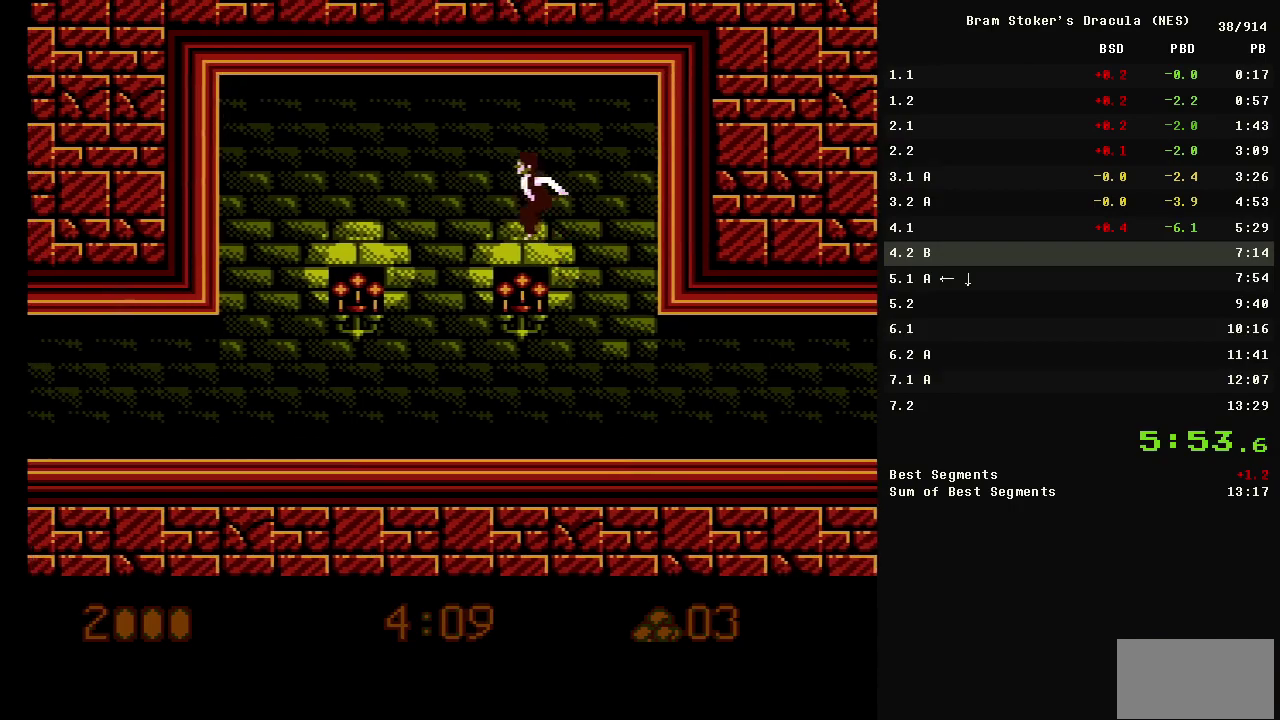
{"buttons": [], "events": [[67, "A", "up"], [100, "DPAD_LEFT", "up"]]}
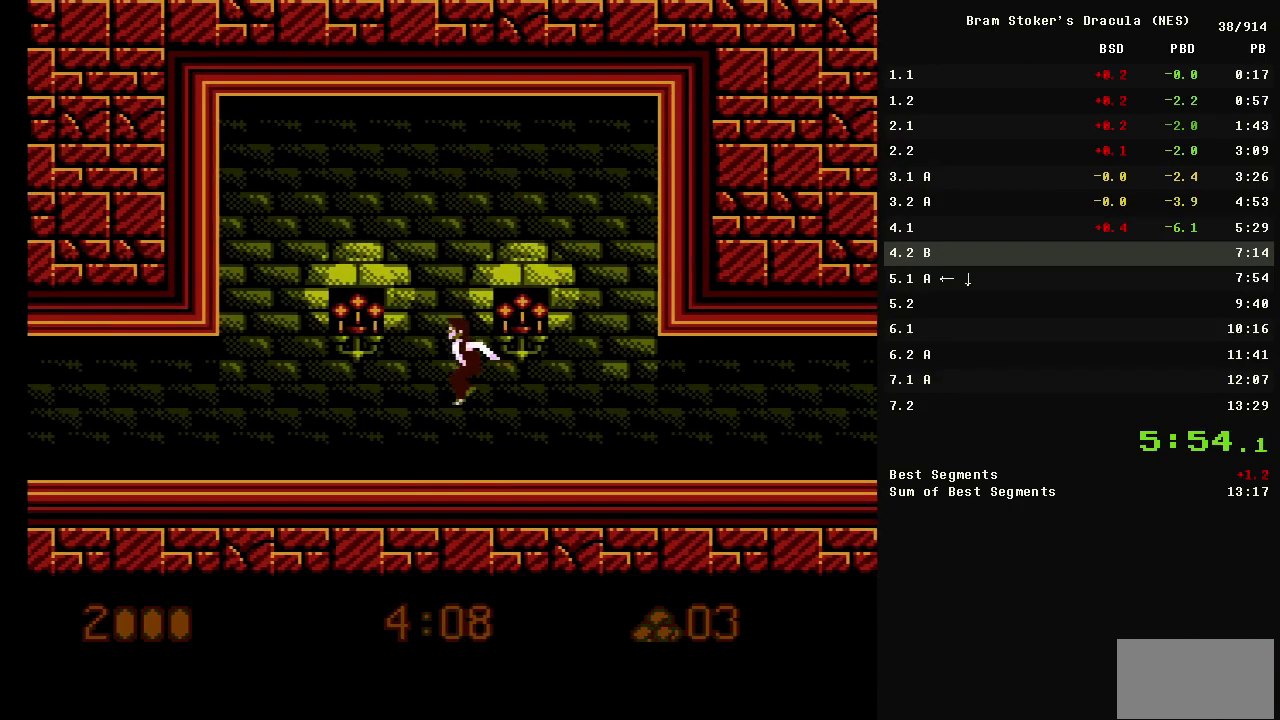
{"buttons": [], "events": []}
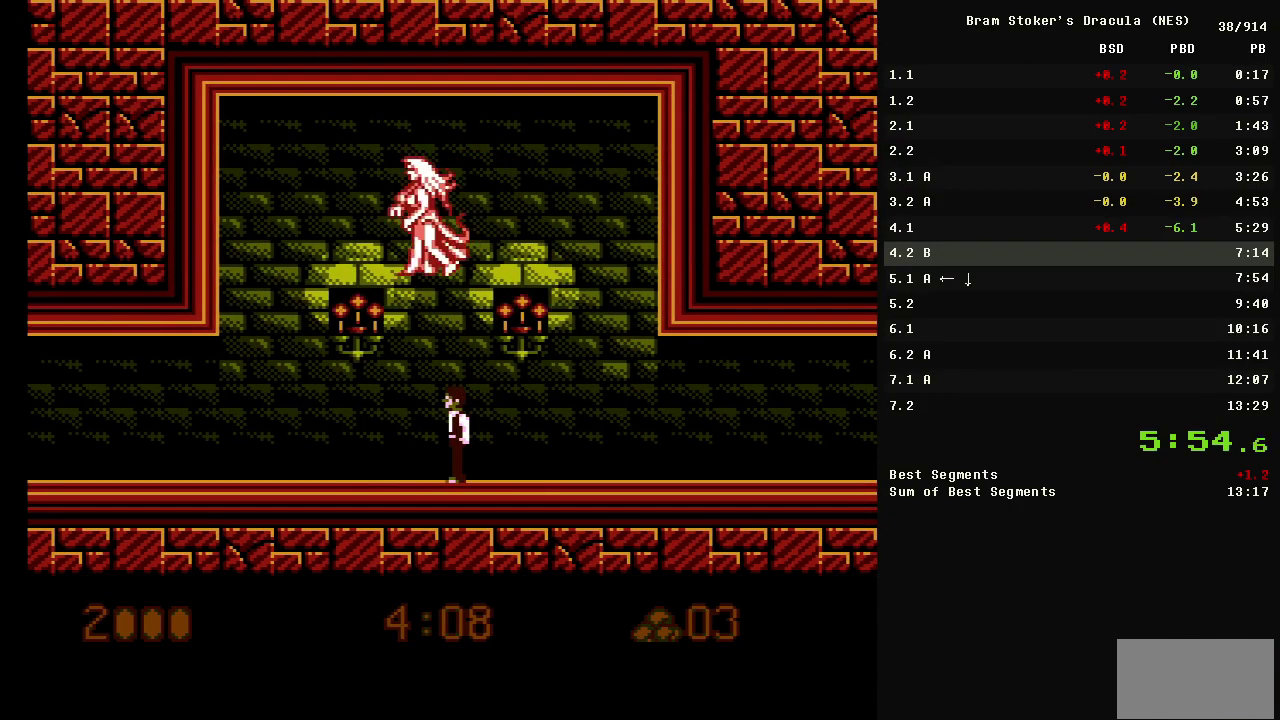
{"buttons": ["A", "DPAD_LEFT"], "events": [[100, "A", "down"], [417, "DPAD_LEFT", "down"]]}
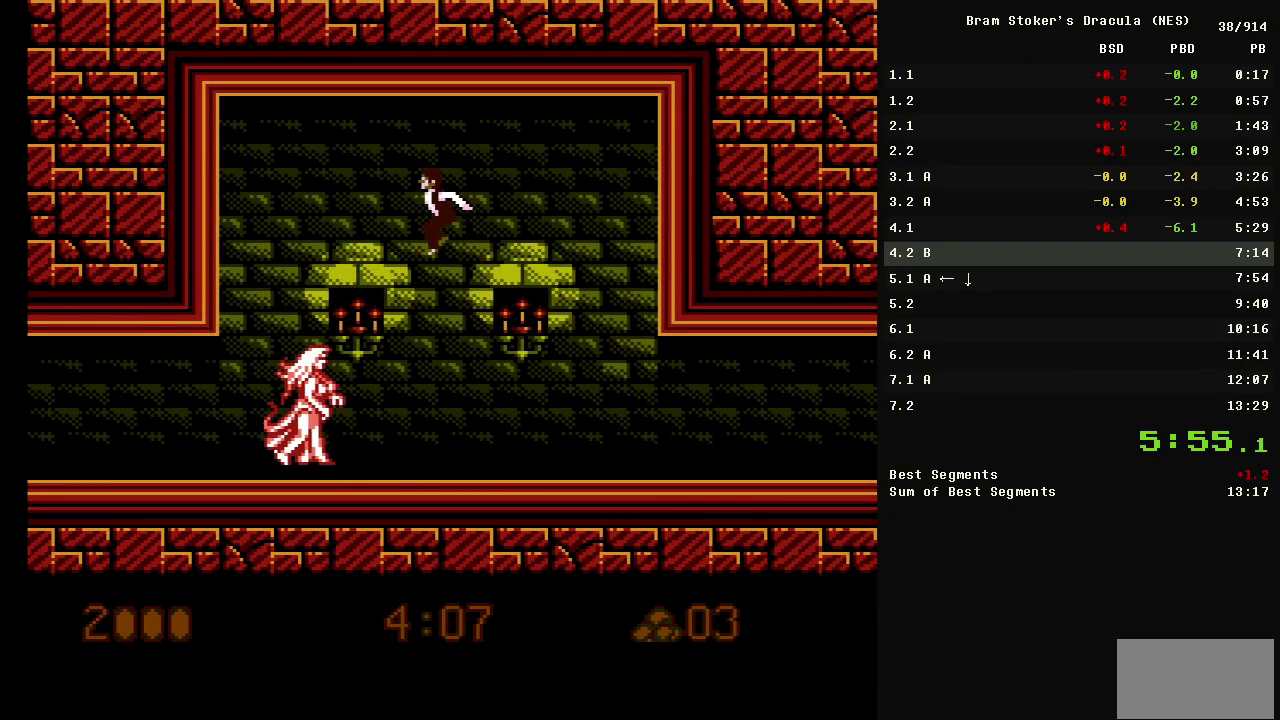
{"buttons": ["DPAD_RIGHT"], "events": [[17, "A", "up"], [250, "DPAD_LEFT", "up"], [400, "DPAD_RIGHT", "down"]]}
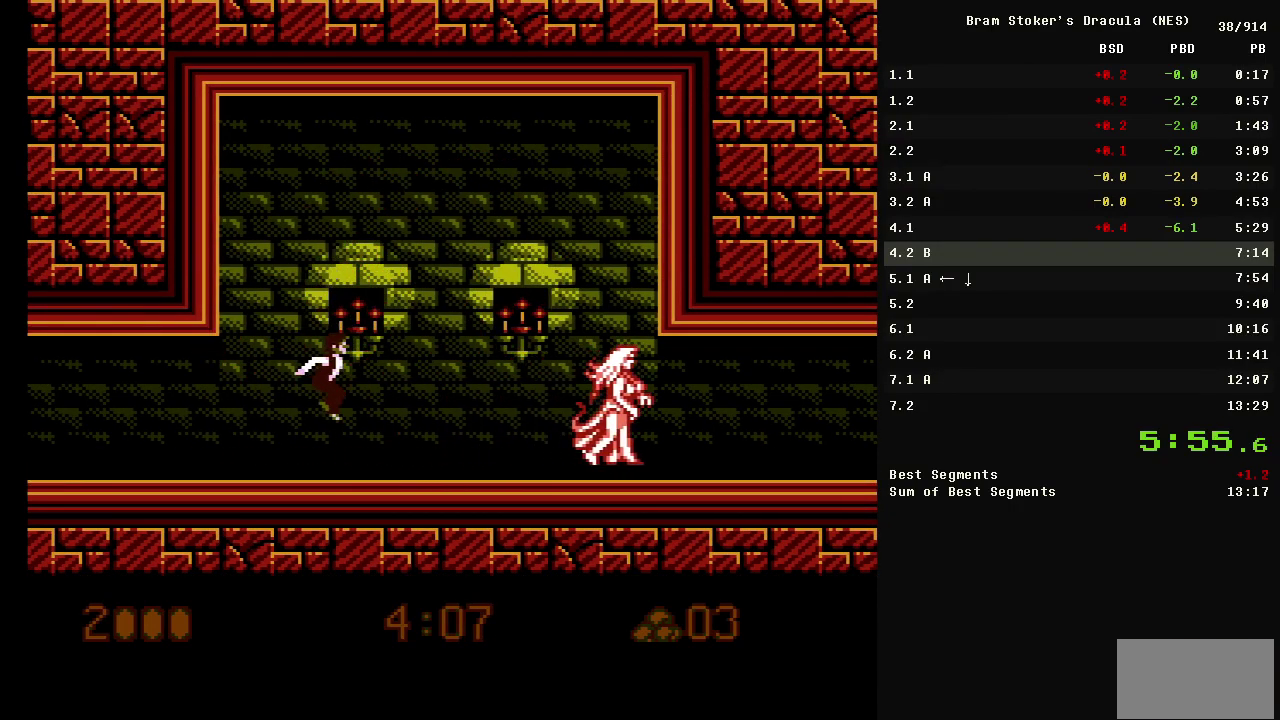
{"buttons": [], "events": [[217, "DPAD_RIGHT", "up"]]}
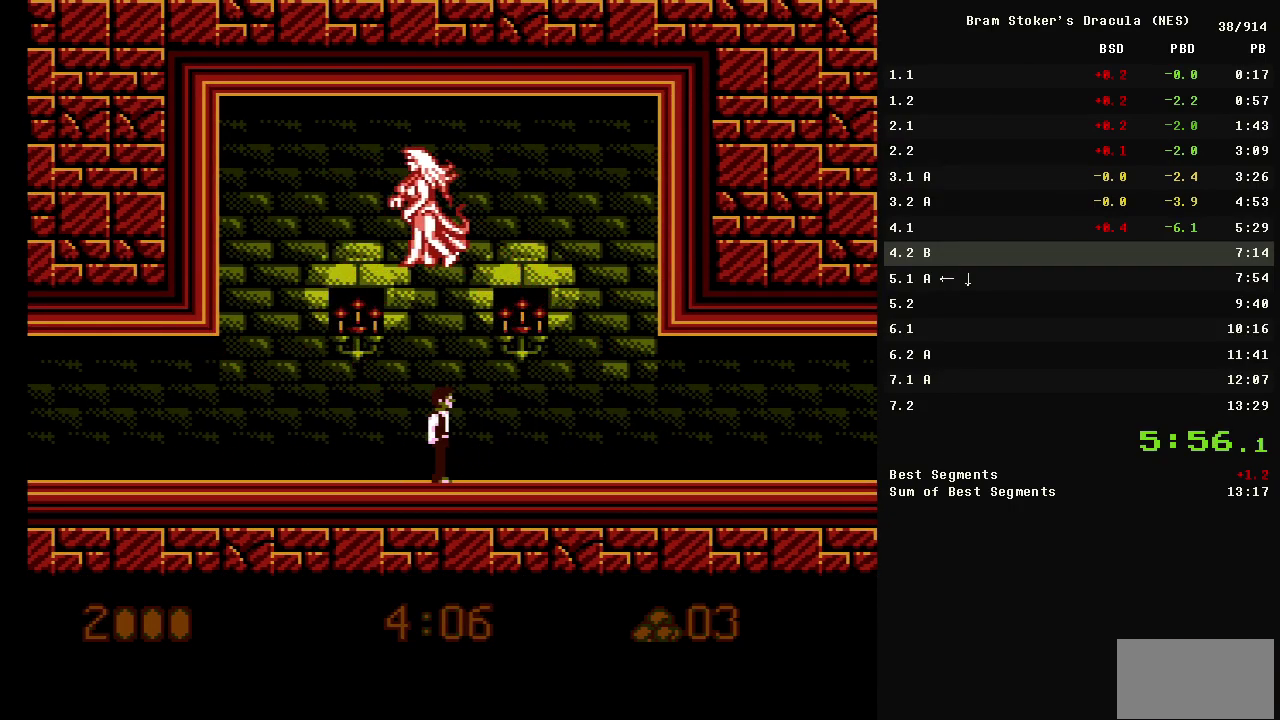
{"buttons": [], "events": []}
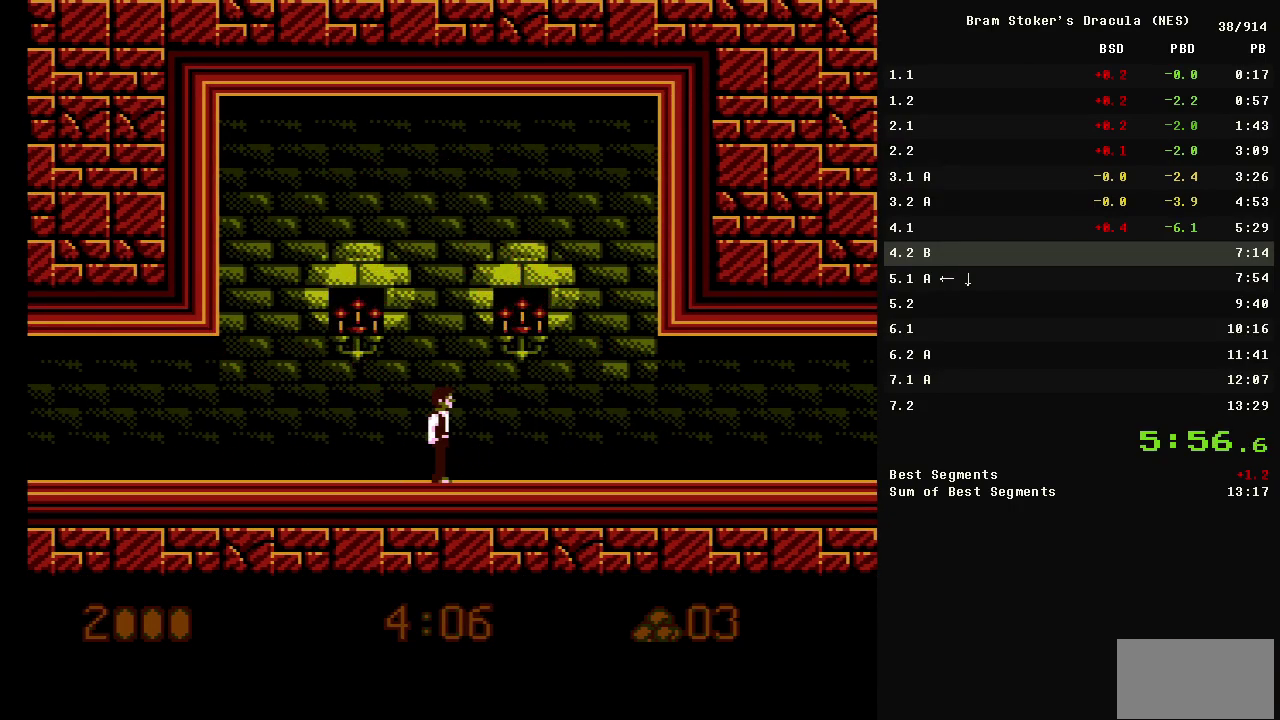
{"buttons": [], "events": []}
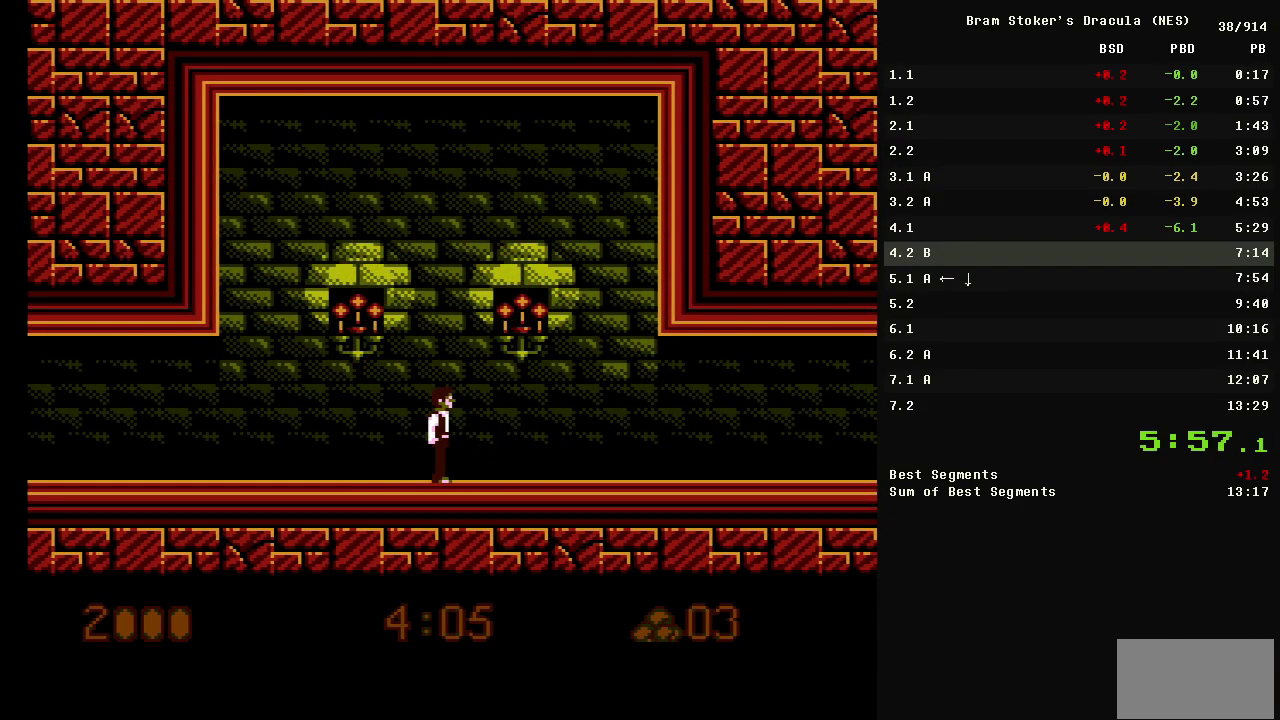
{"buttons": ["A"], "events": [[217, "A", "down"]]}
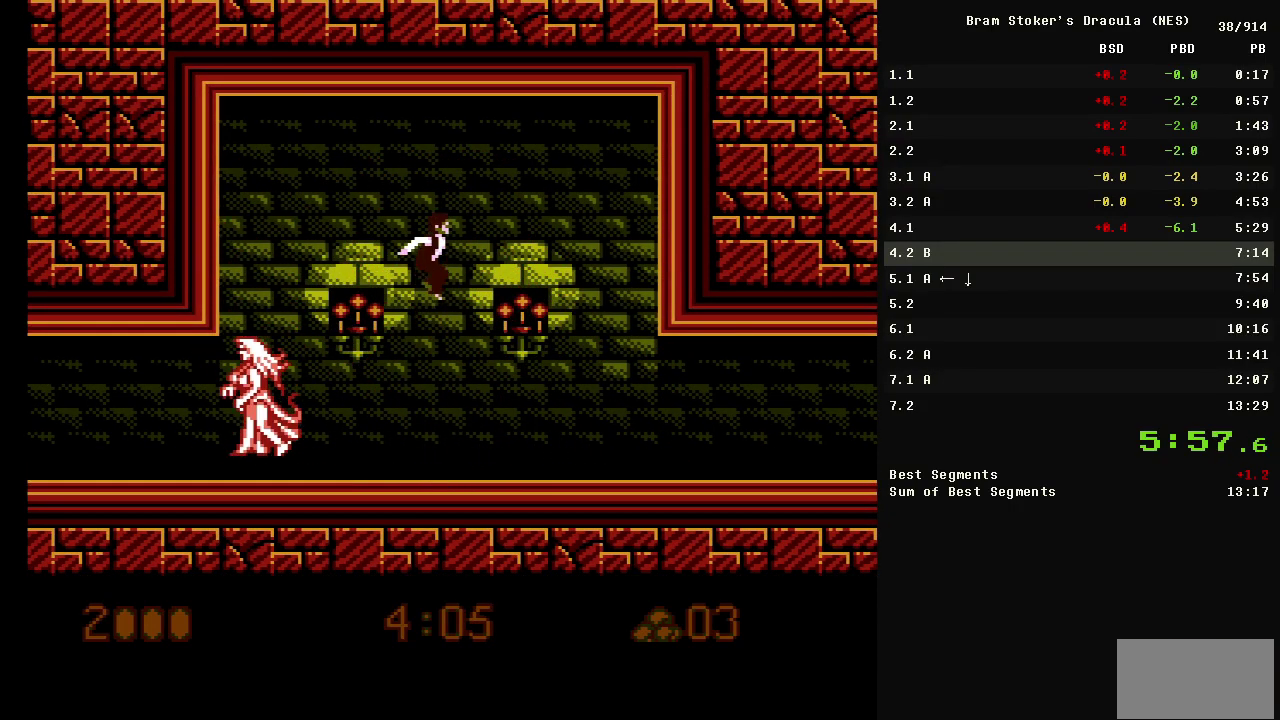
{"buttons": ["DPAD_RIGHT"], "events": [[50, "DPAD_LEFT", "down"], [150, "A", "up"], [383, "DPAD_LEFT", "up"], [483, "DPAD_RIGHT", "down"]]}
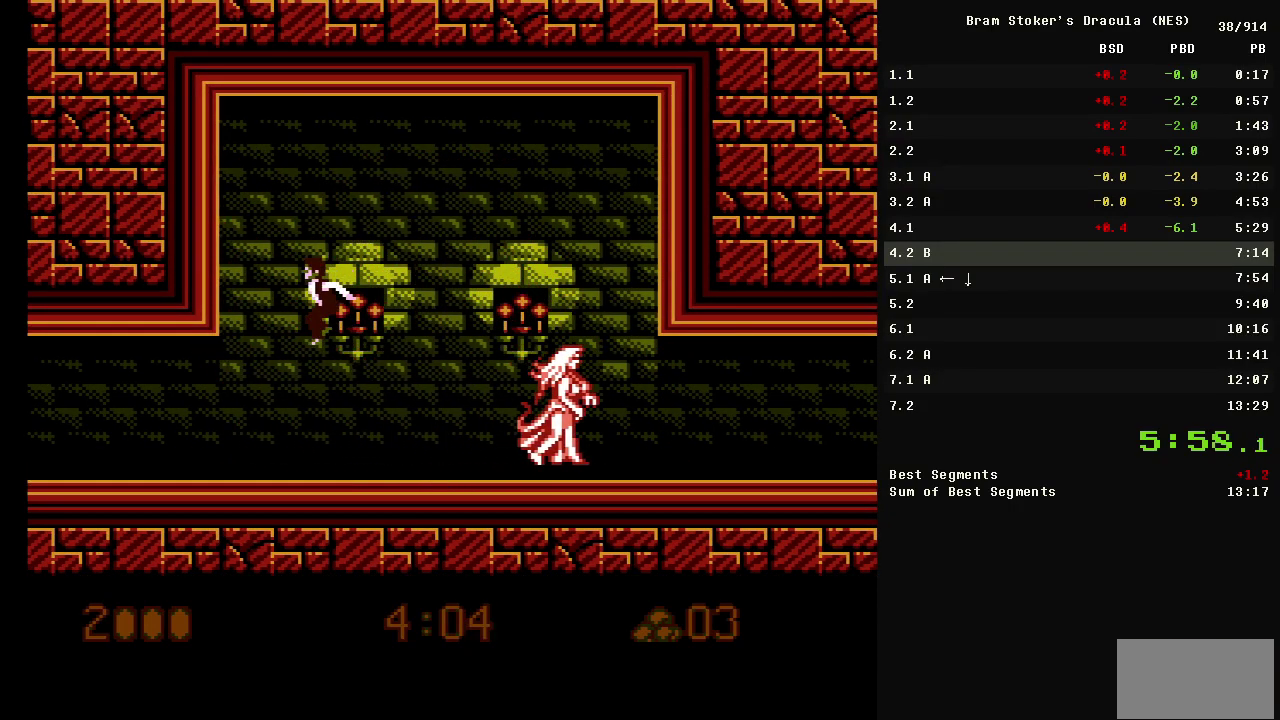
{"buttons": [], "events": [[283, "DPAD_RIGHT", "up"]]}
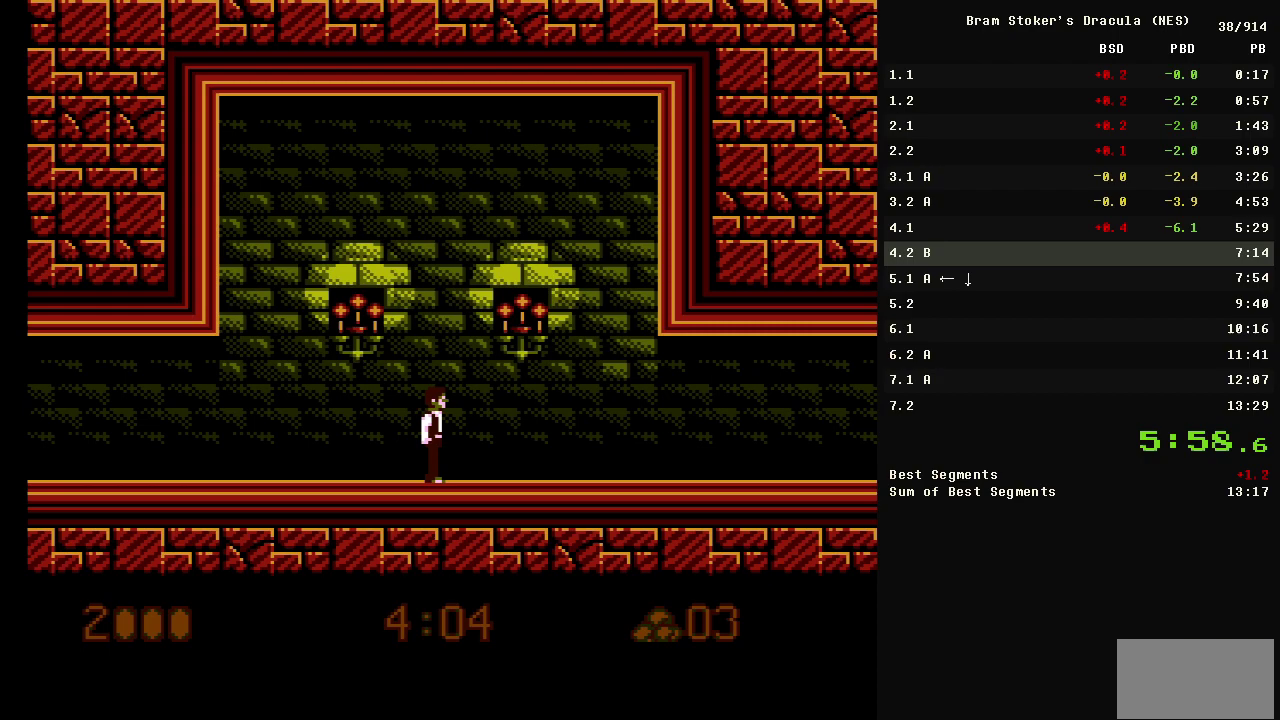
{"buttons": [], "events": []}
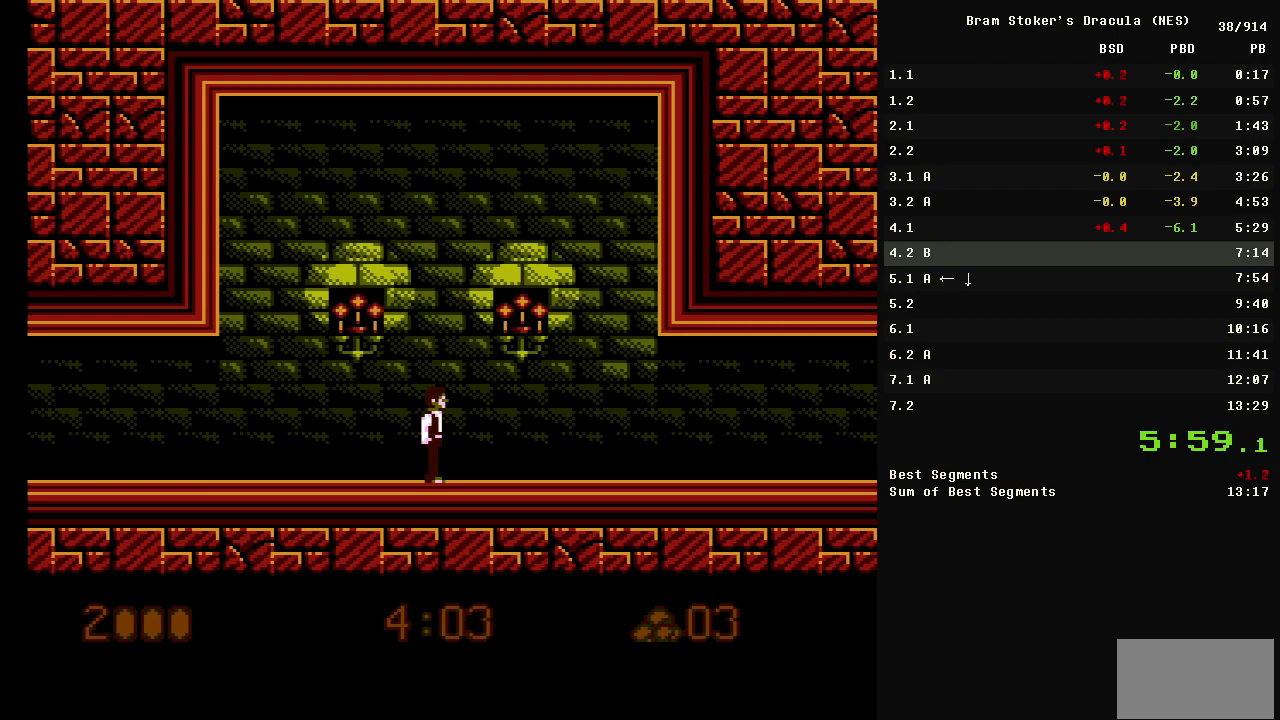
{"buttons": [], "events": []}
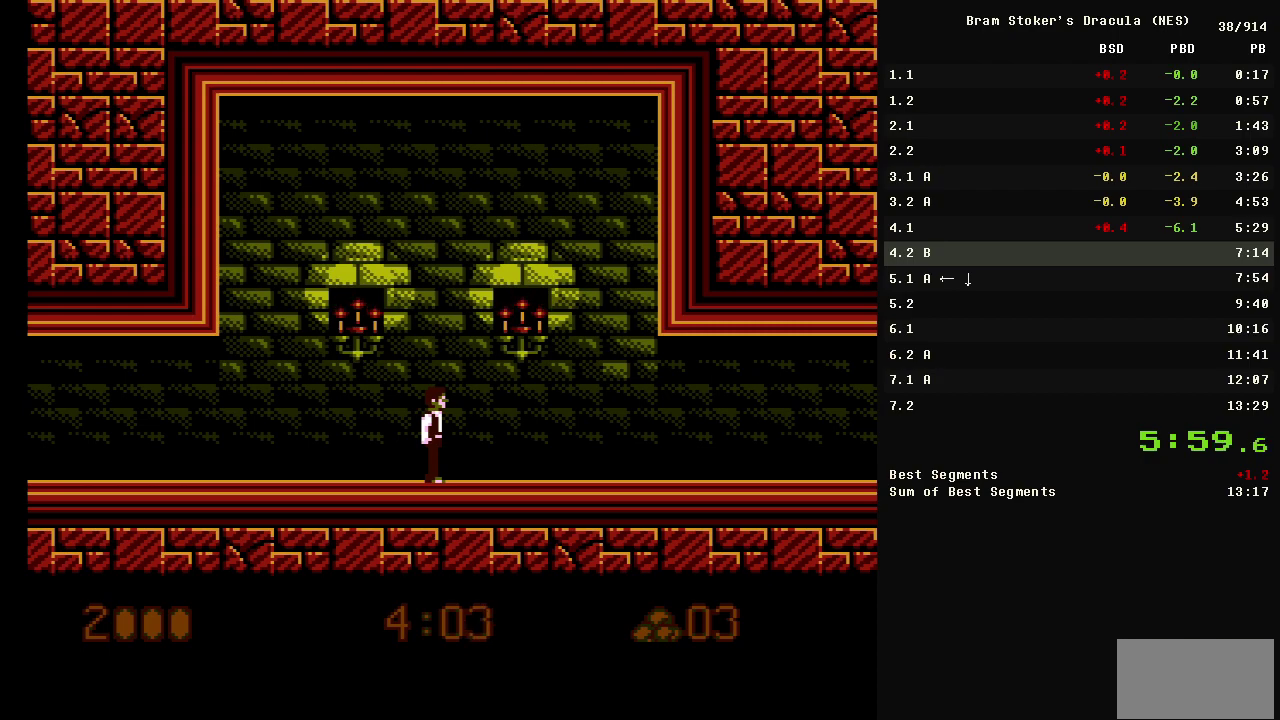
{"buttons": ["A"], "events": [[483, "A", "down"]]}
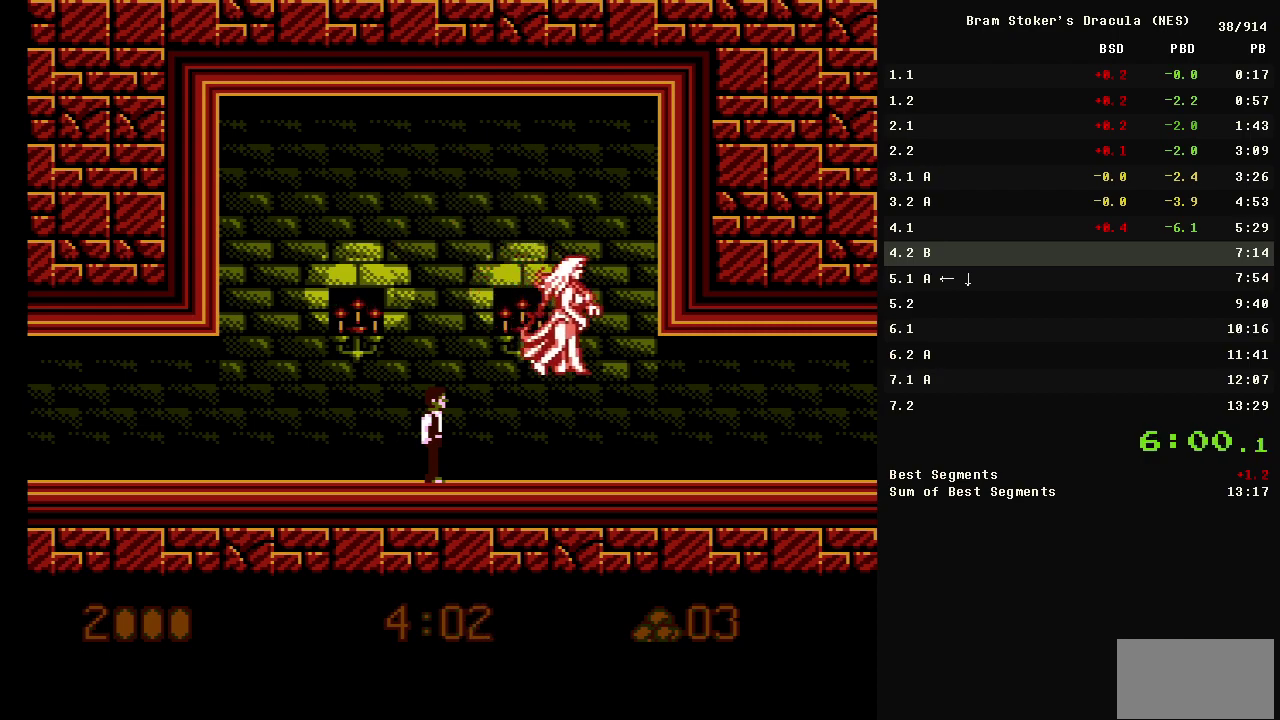
{"buttons": ["DPAD_RIGHT"], "events": [[250, "DPAD_RIGHT", "down"], [400, "A", "up"]]}
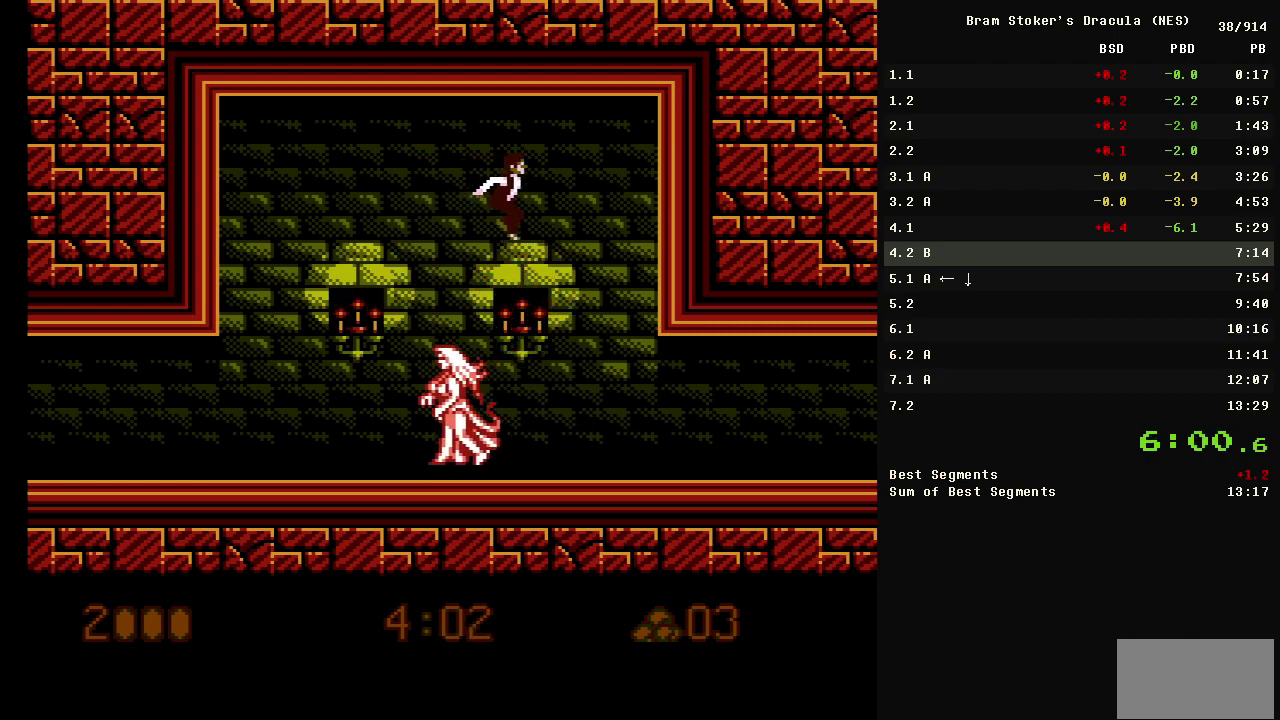
{"buttons": ["DPAD_LEFT"], "events": [[83, "DPAD_RIGHT", "up"], [233, "DPAD_LEFT", "down"]]}
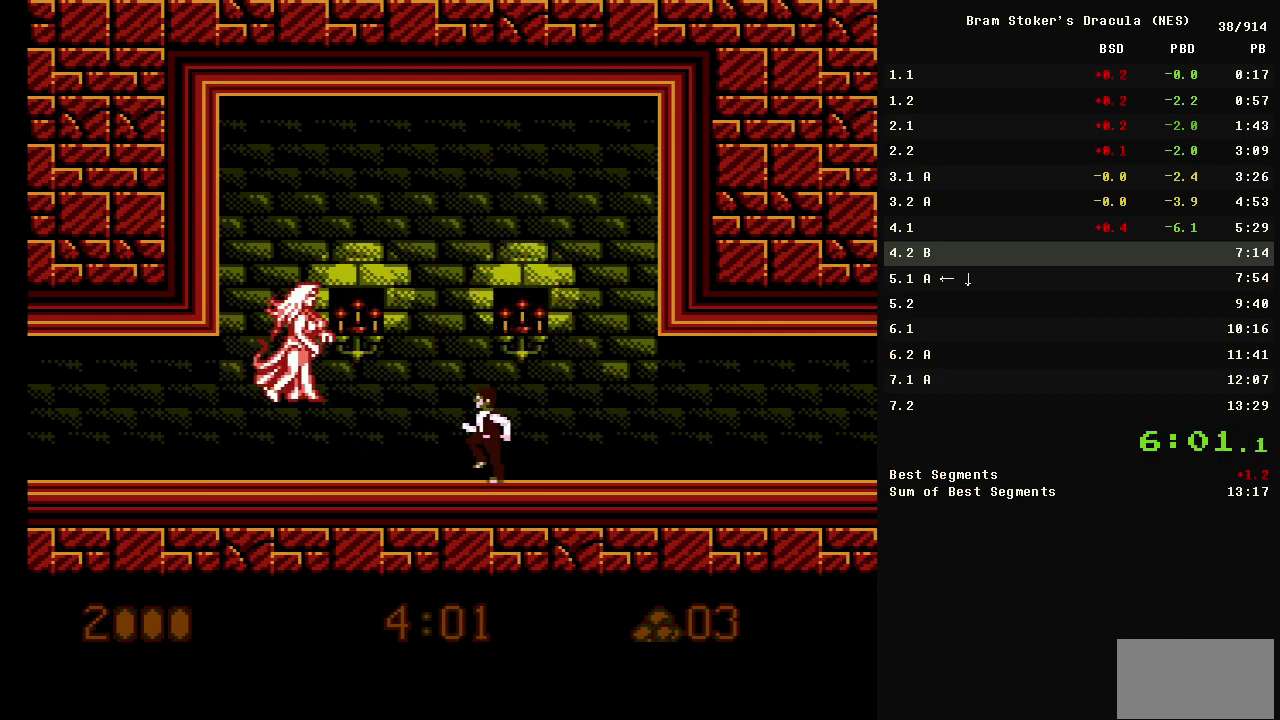
{"buttons": [], "events": [[50, "DPAD_LEFT", "up"]]}
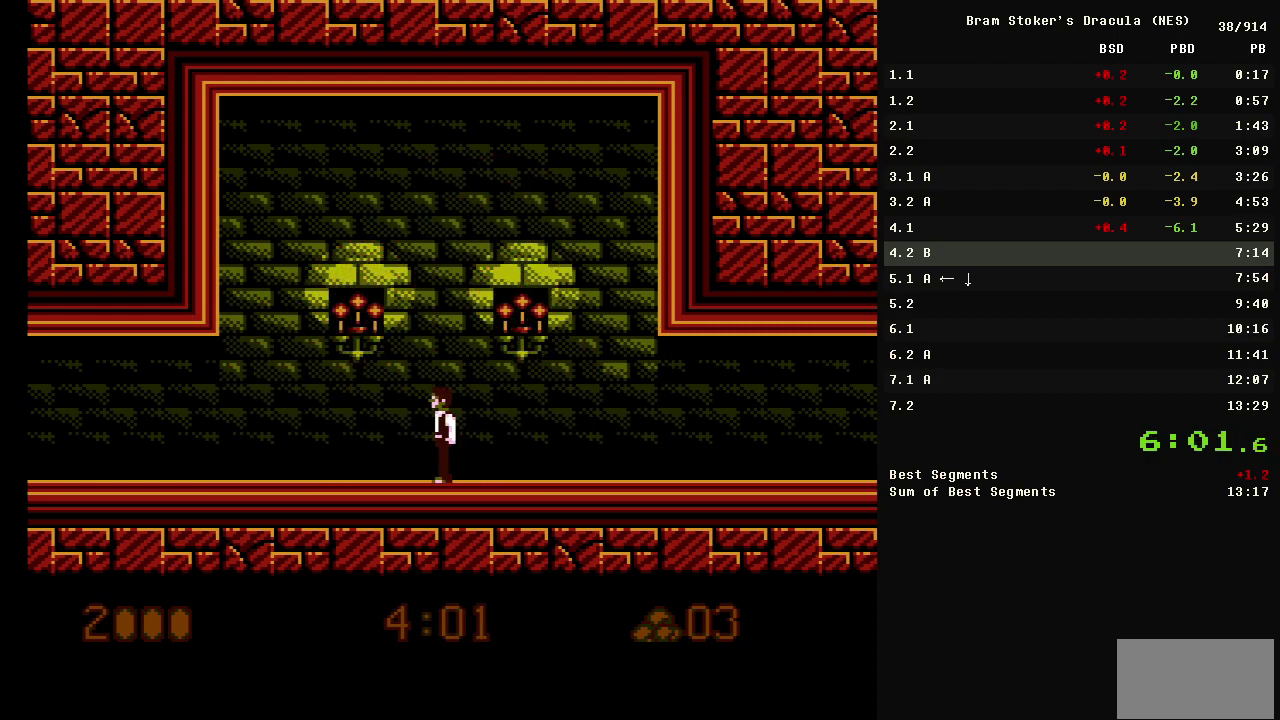
{"buttons": [], "events": []}
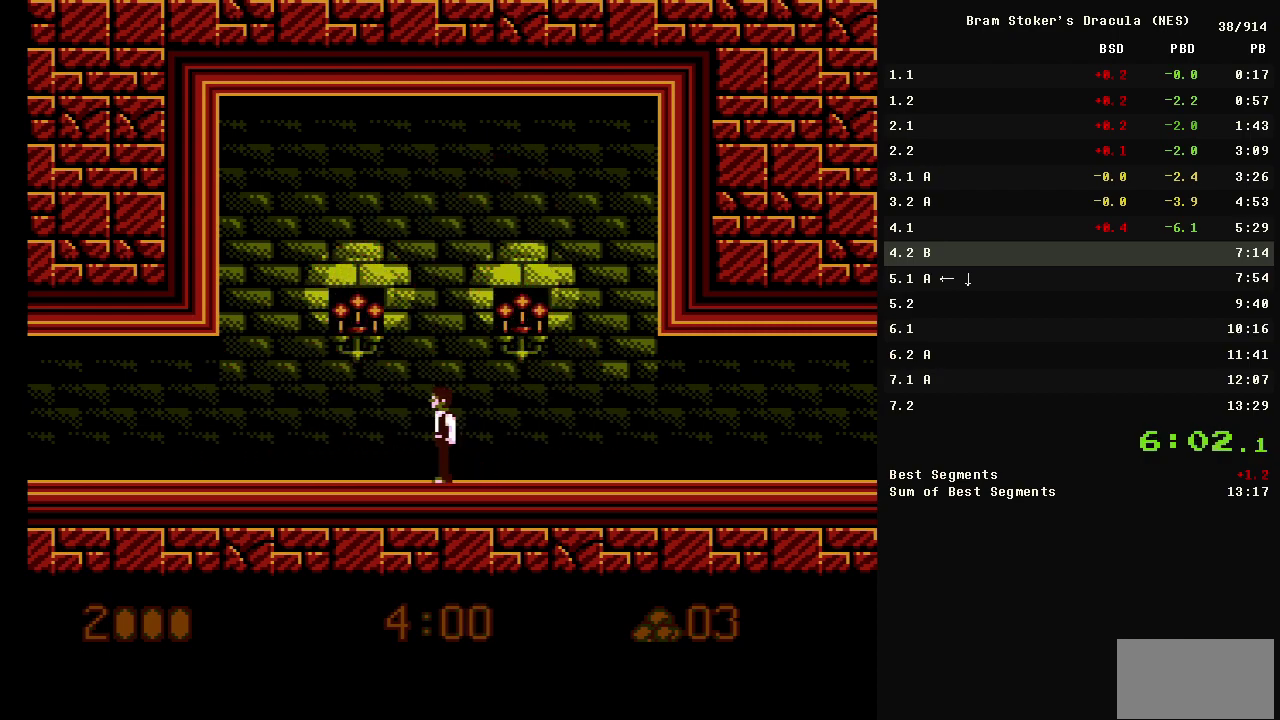
{"buttons": [], "events": []}
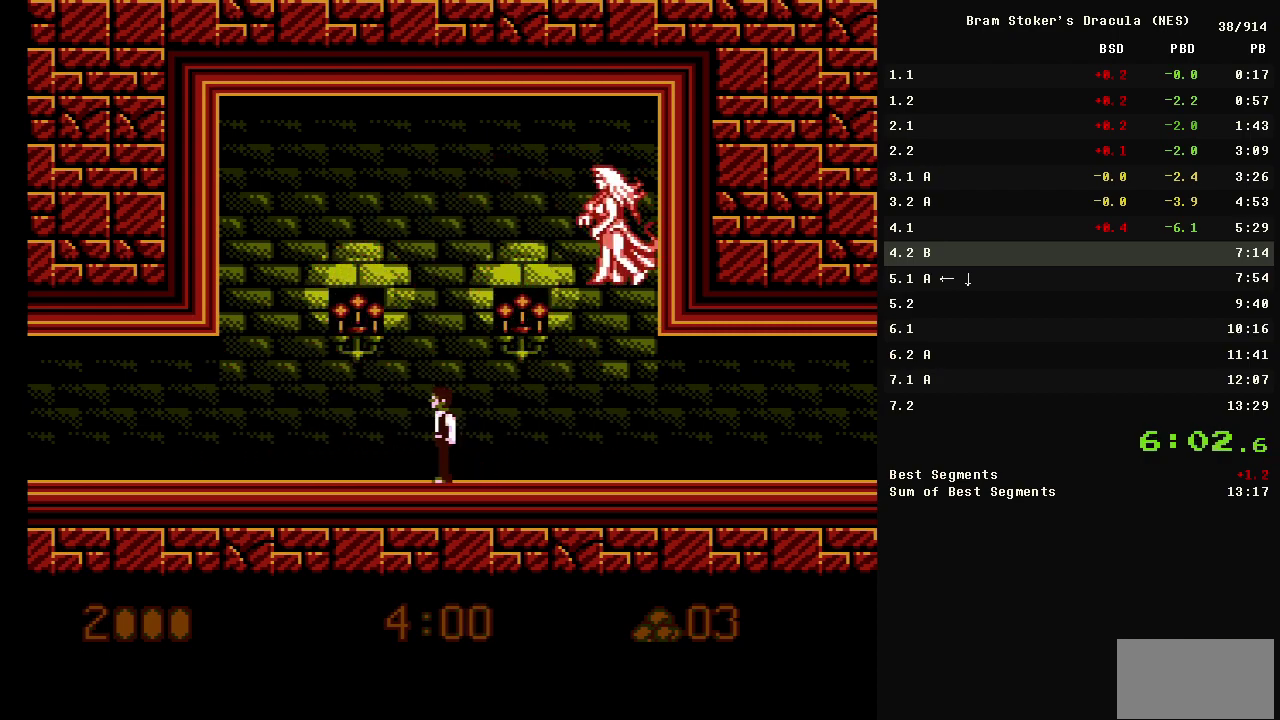
{"buttons": ["DPAD_RIGHT"], "events": [[100, "A", "down"], [333, "DPAD_RIGHT", "down"], [433, "A", "up"]]}
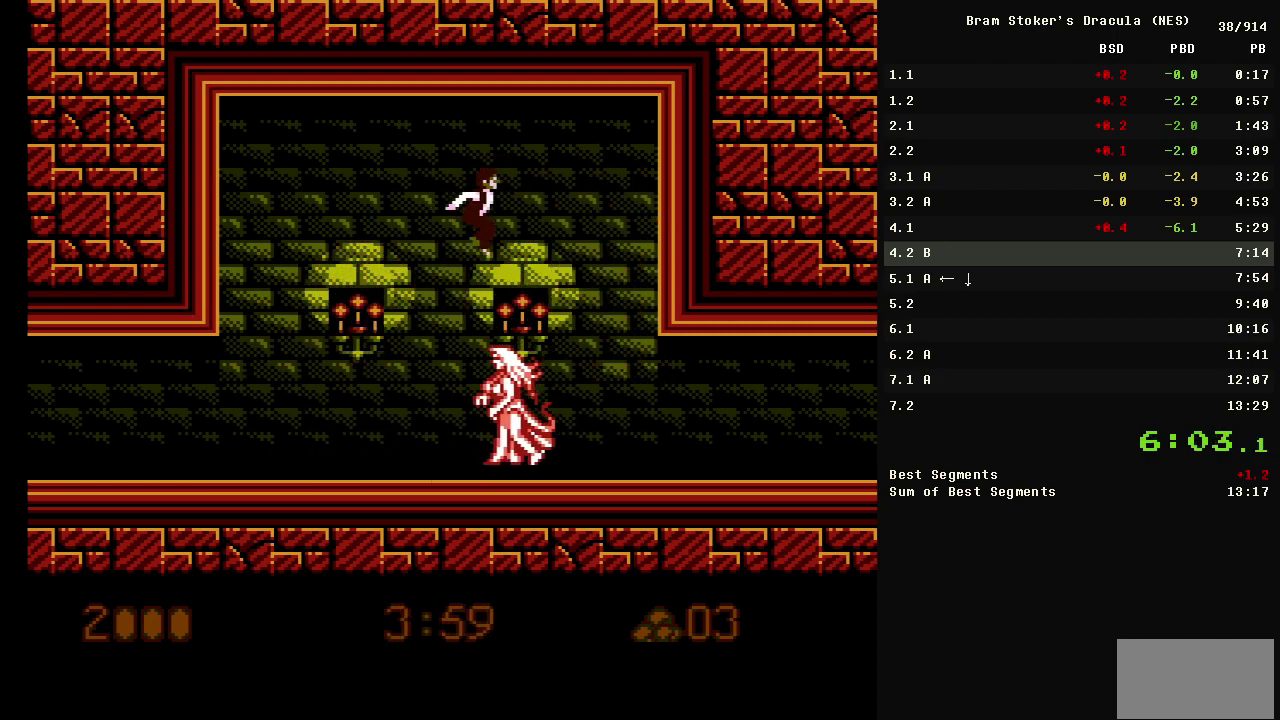
{"buttons": ["DPAD_LEFT"], "events": [[117, "DPAD_RIGHT", "up"], [267, "DPAD_LEFT", "down"]]}
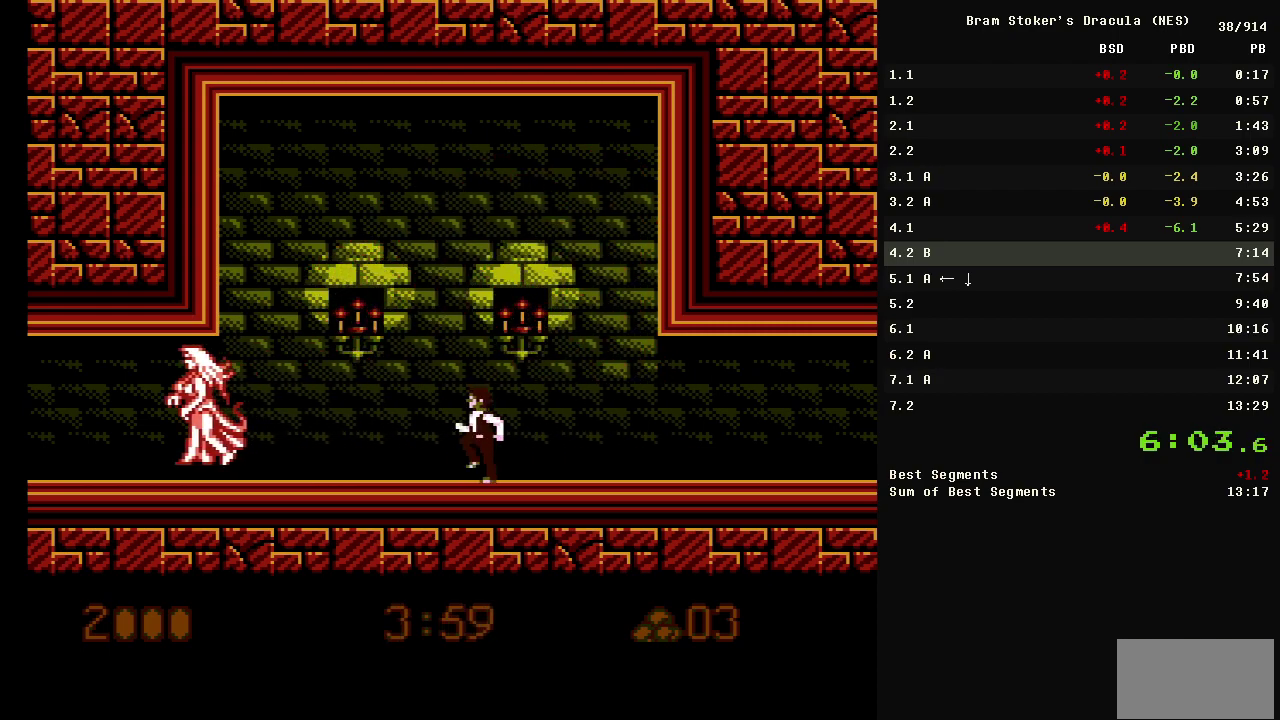
{"buttons": [], "events": [[50, "DPAD_LEFT", "up"]]}
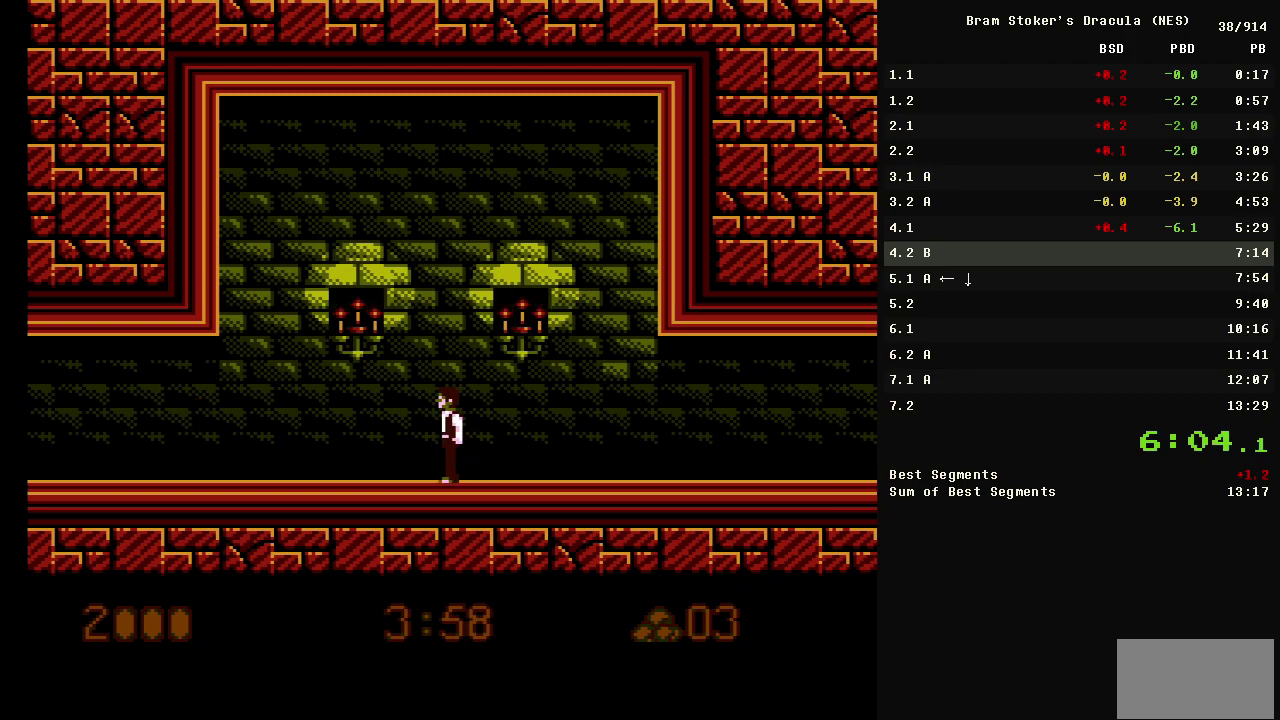
{"buttons": [], "events": []}
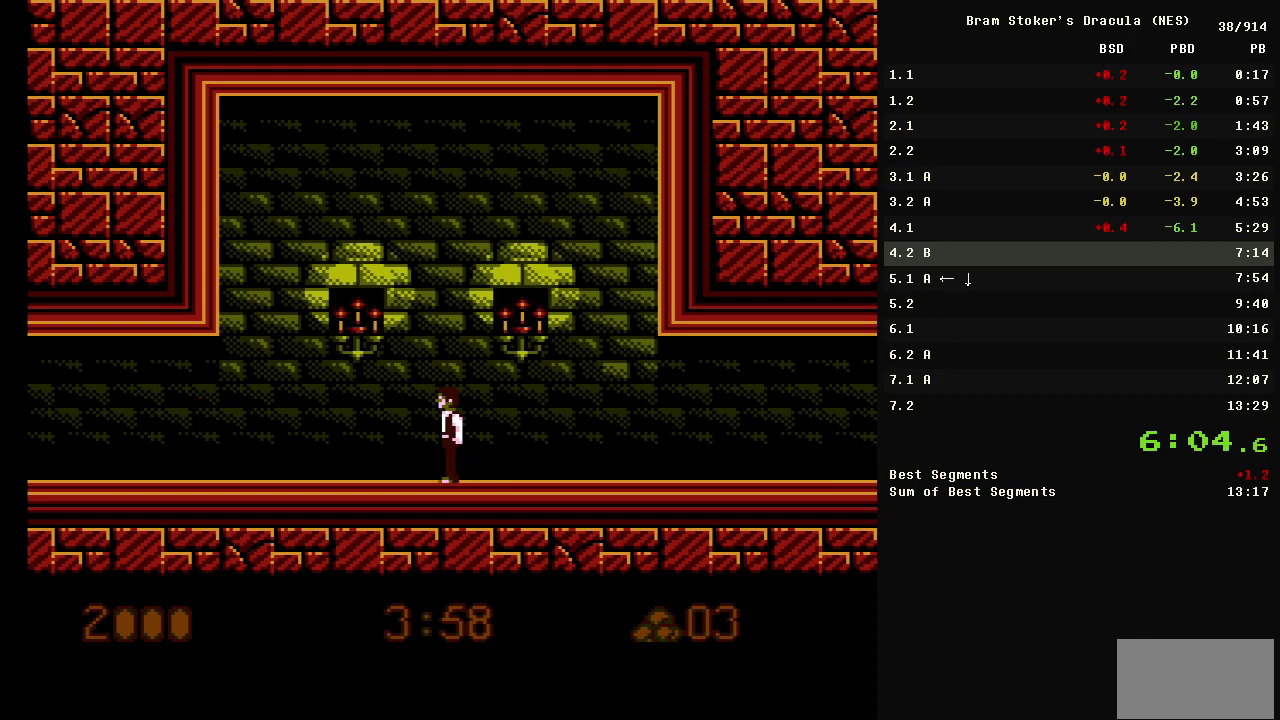
{"buttons": [], "events": []}
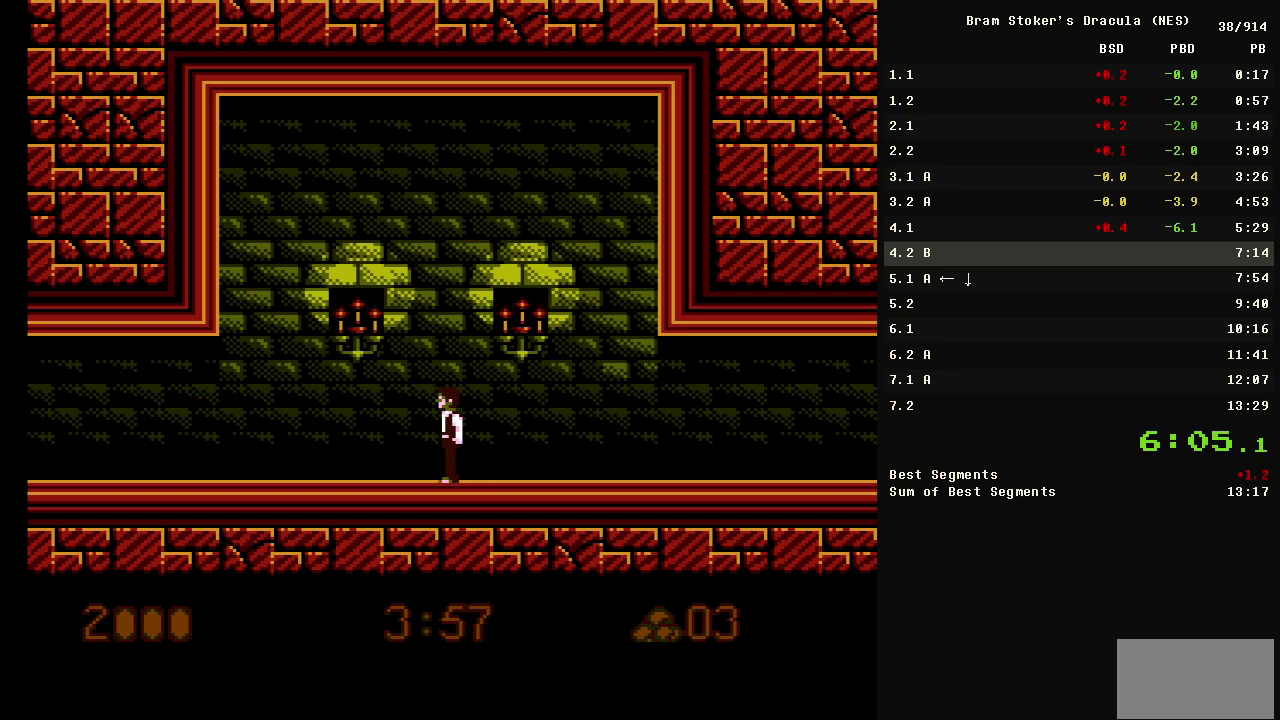
{"buttons": ["A"], "events": [[383, "A", "down"]]}
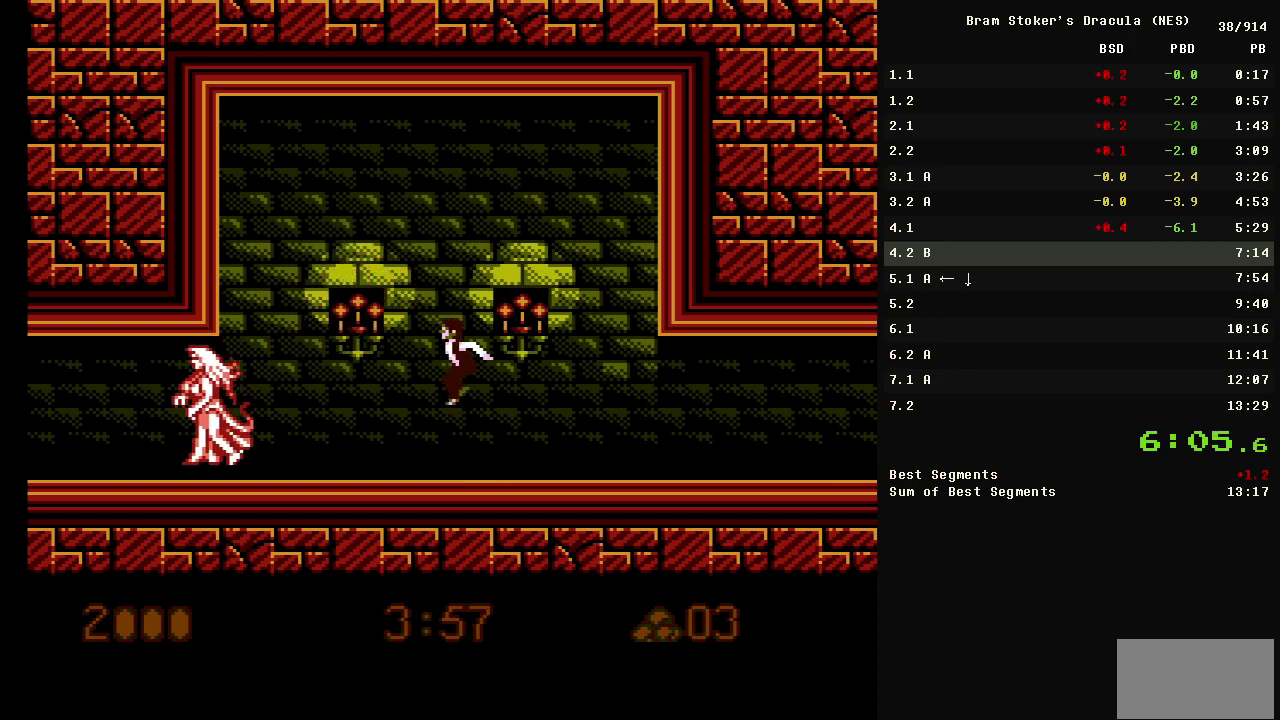
{"buttons": ["DPAD_LEFT"], "events": [[200, "DPAD_LEFT", "down"], [250, "A", "up"]]}